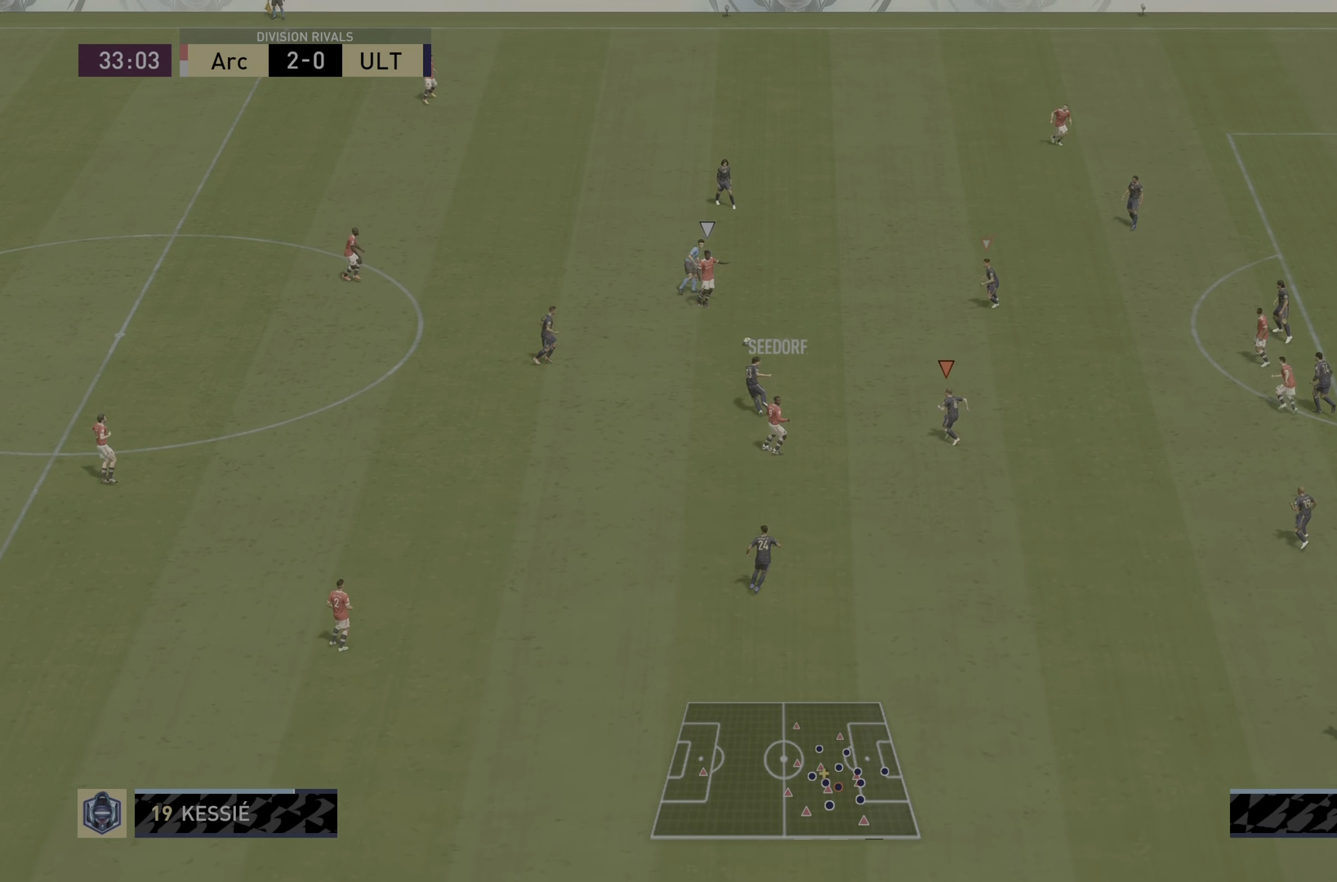
Gameplay with a controller (PlayStation layout); each line is a JSON object with the inputs held at the frame after it. "events" lists button and stick changes between this image and that frame as [ms after this image, input, new state], when the widget could be followed in between. Not read: L3 R3.
{"buttons": ["L2", "R2"], "left_stick": "center", "right_stick": "center", "events": [[217, "left_stick", "center"], [234, "R2", "down"]]}
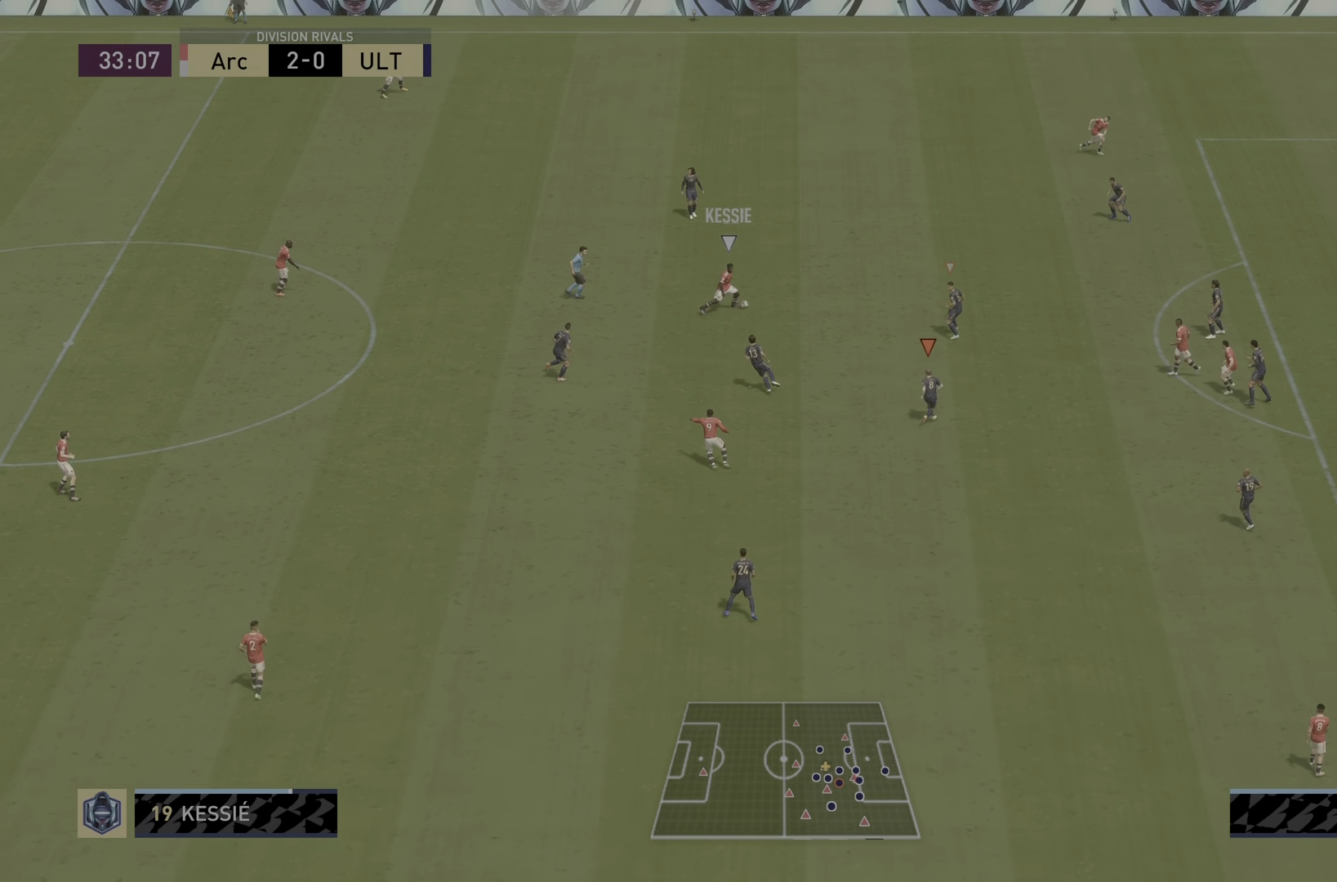
{"buttons": [], "left_stick": "center", "right_stick": "center", "events": [[33, "L2", "up"], [467, "R2", "up"]]}
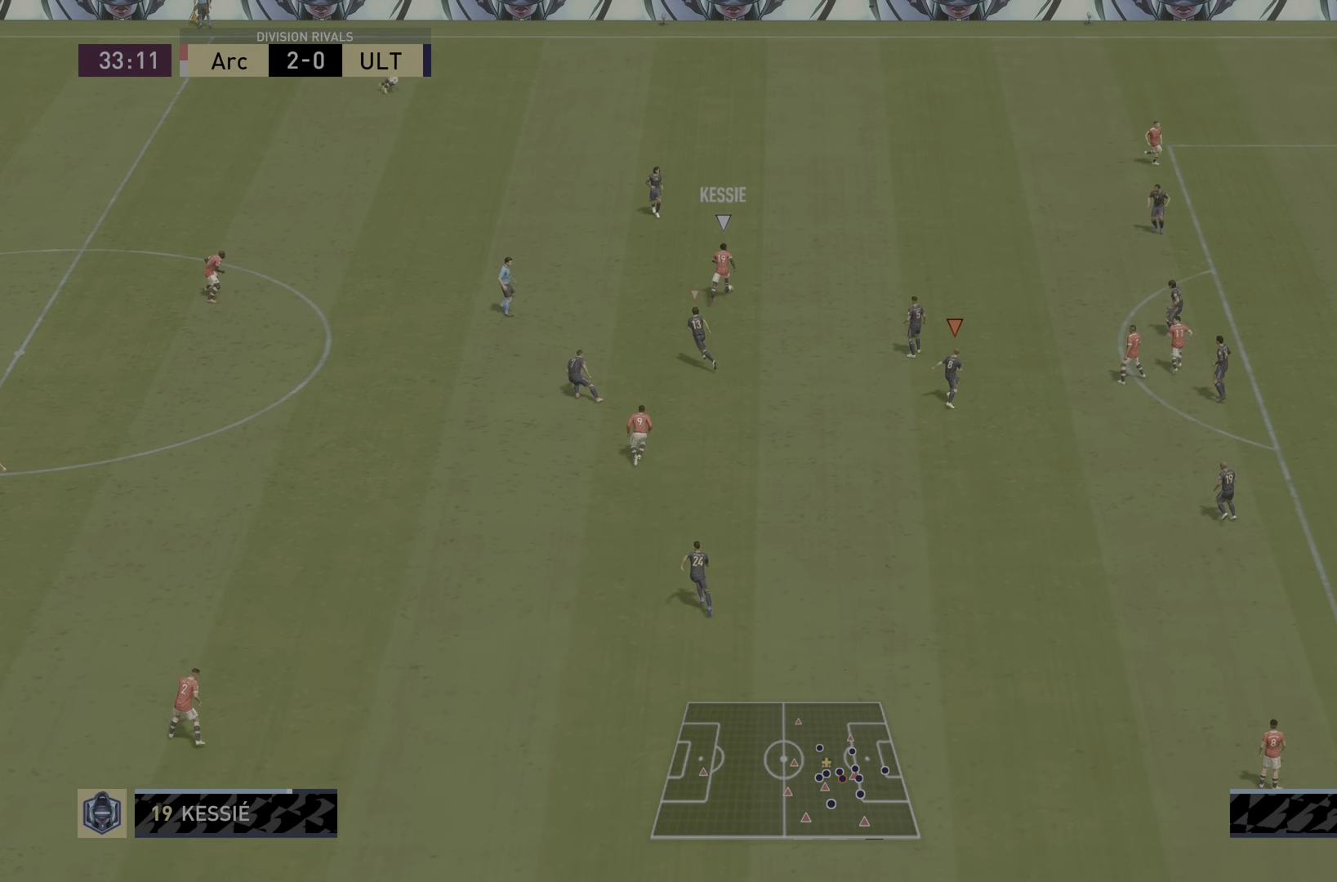
{"buttons": ["L2", "R2"], "left_stick": "left", "right_stick": "center", "events": [[117, "right_stick", "up"], [134, "R2", "down"], [234, "L2", "down"], [317, "right_stick", "center"], [418, "left_stick", "left"]]}
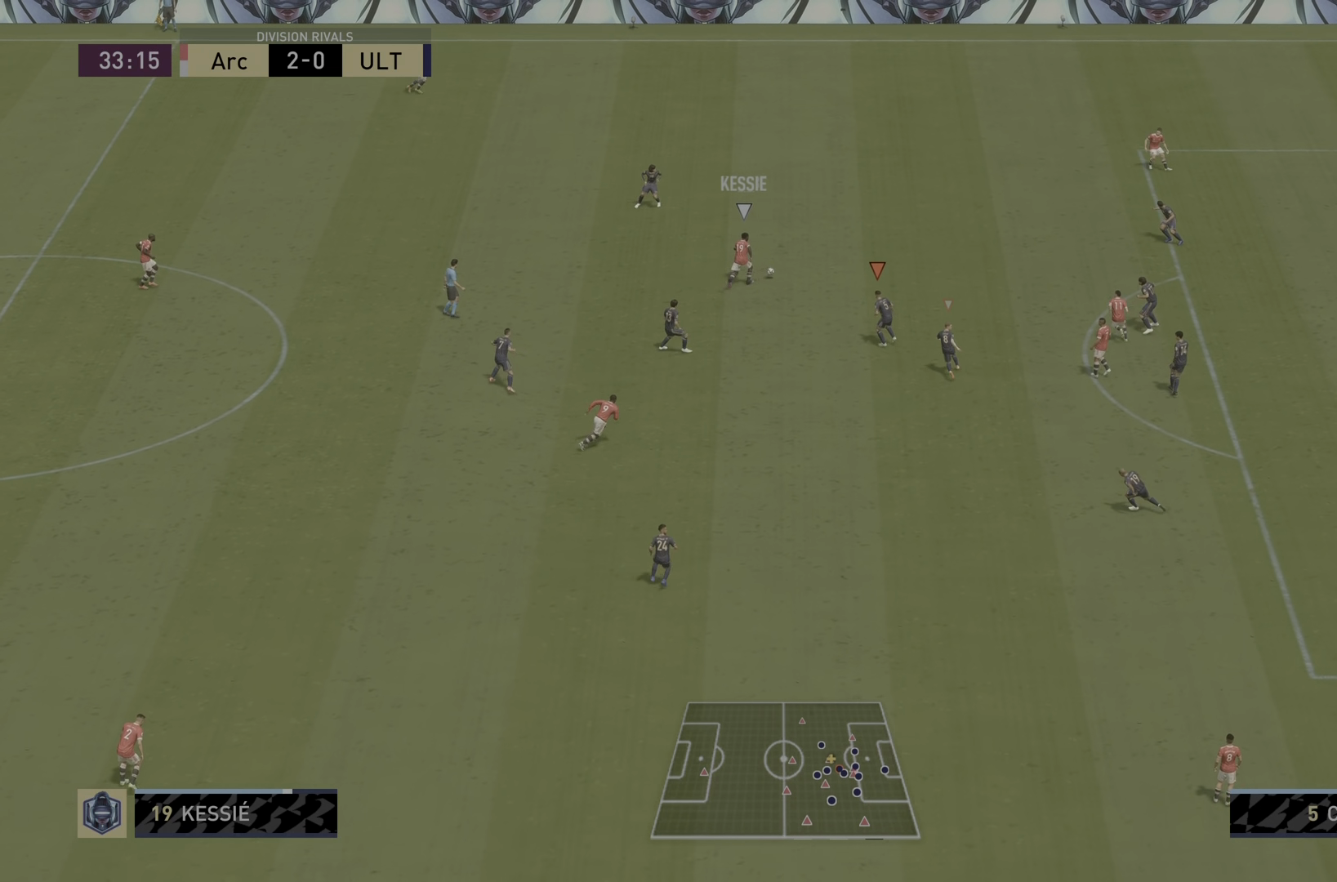
{"buttons": ["L2", "R2"], "left_stick": "left", "right_stick": "center", "events": [[200, "right_stick", "up-right"], [334, "right_stick", "center"]]}
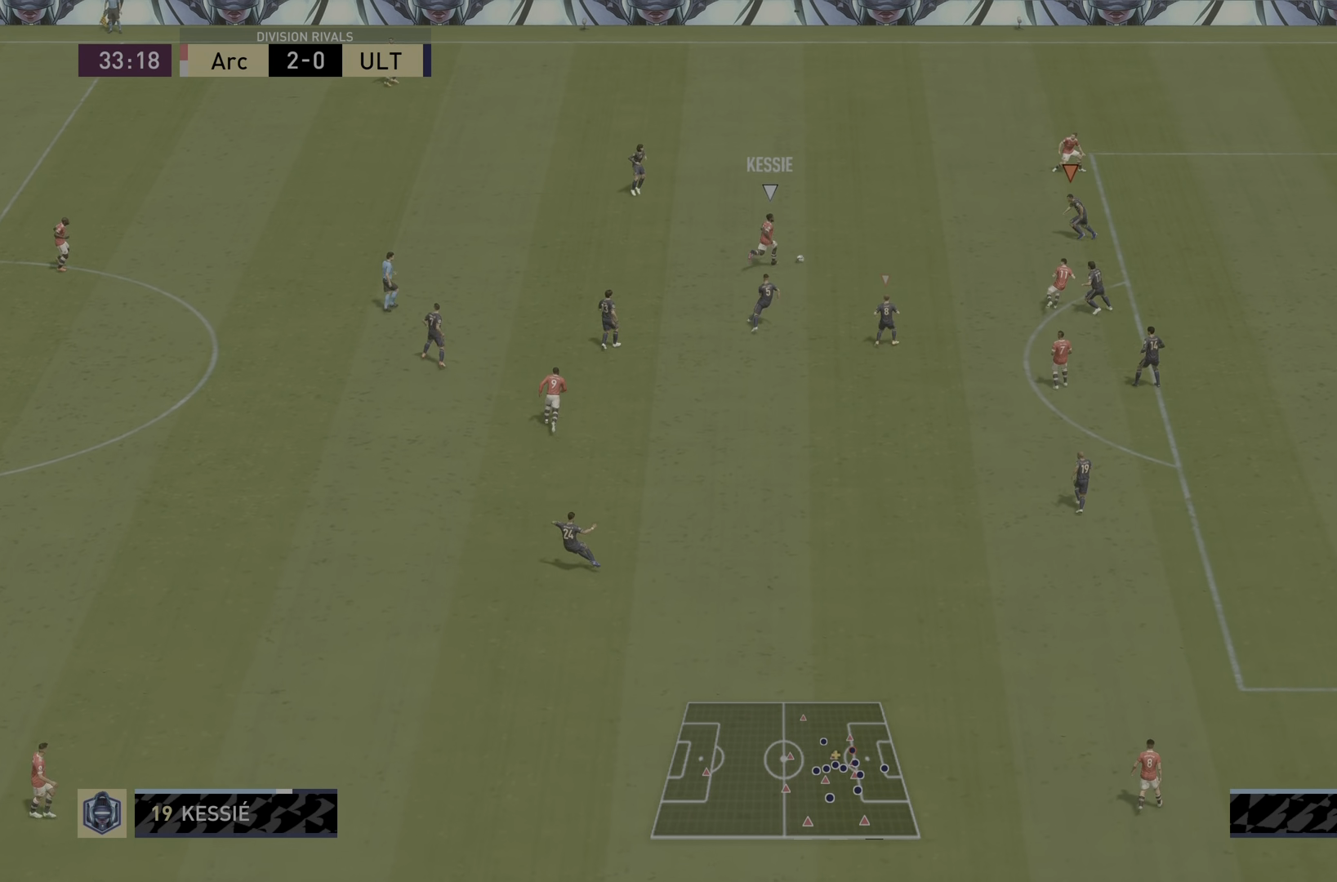
{"buttons": ["L2"], "left_stick": "down-left", "right_stick": "center", "events": [[334, "left_stick", "down-left"], [451, "R2", "up"]]}
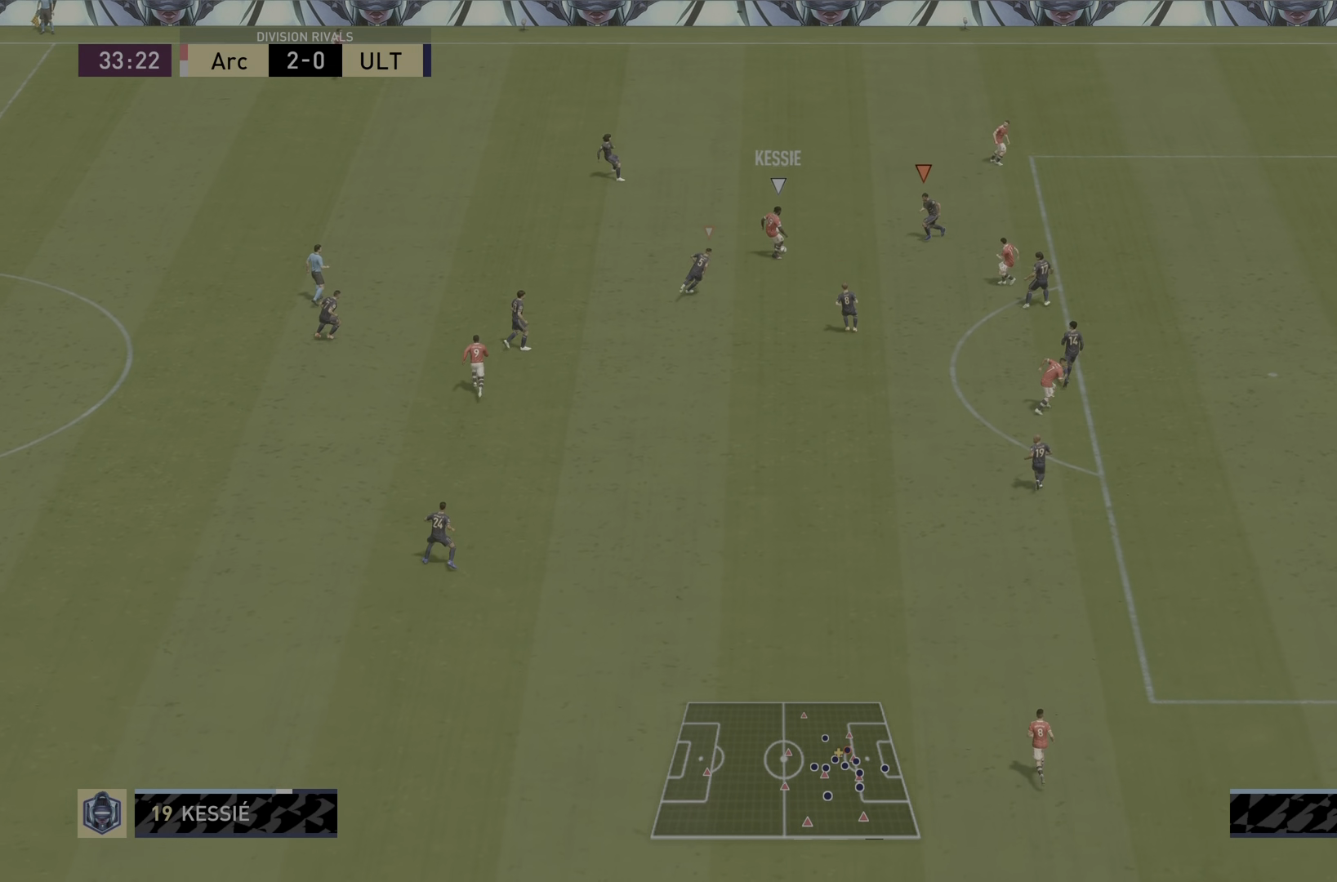
{"buttons": ["L2"], "left_stick": "left", "right_stick": "center", "events": [[267, "CIRCLE", "down"], [300, "left_stick", "left"], [450, "CIRCLE", "up"]]}
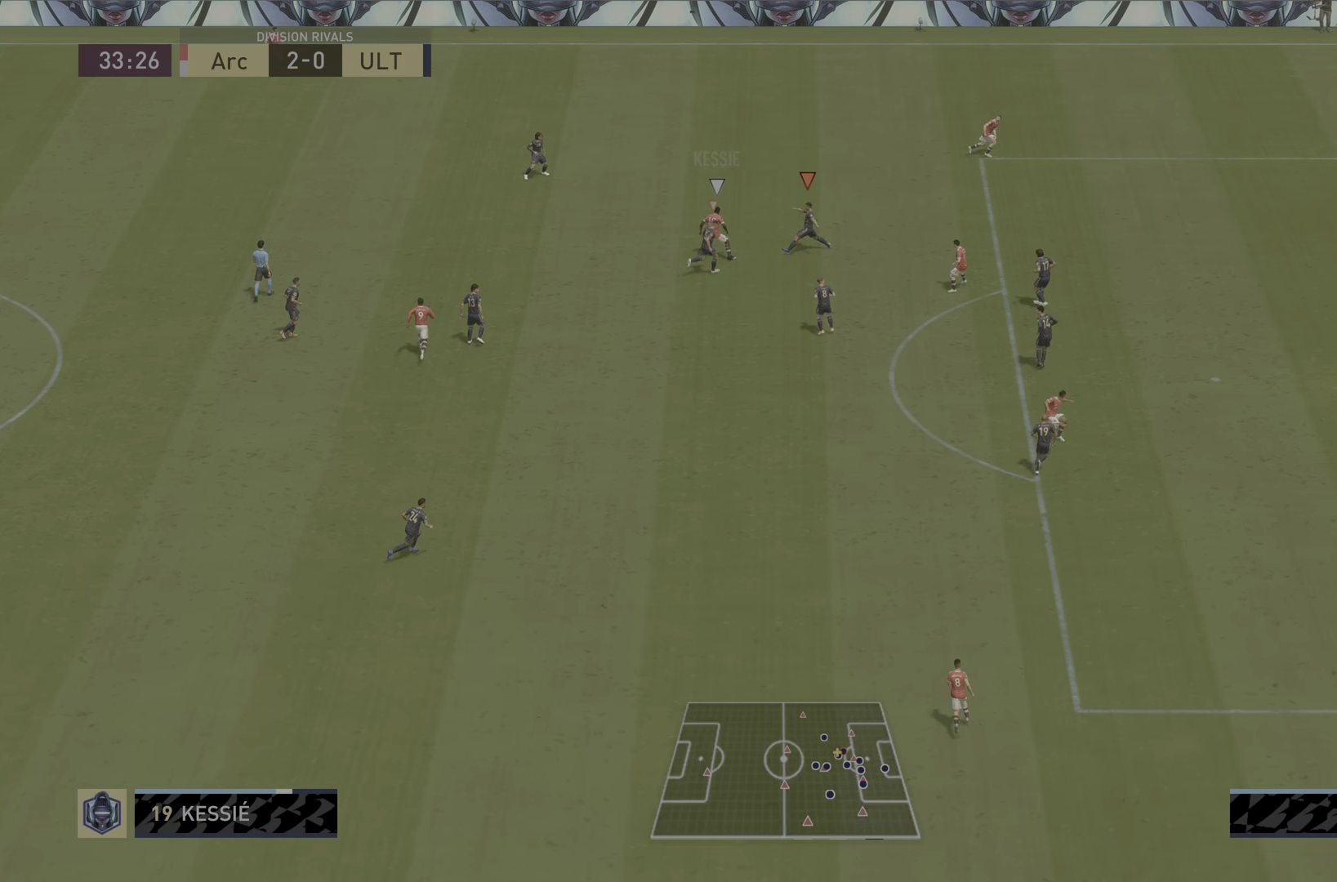
{"buttons": ["L1", "R2"], "left_stick": "left", "right_stick": "center", "events": [[100, "R2", "down"], [383, "L2", "up"], [417, "L1", "down"]]}
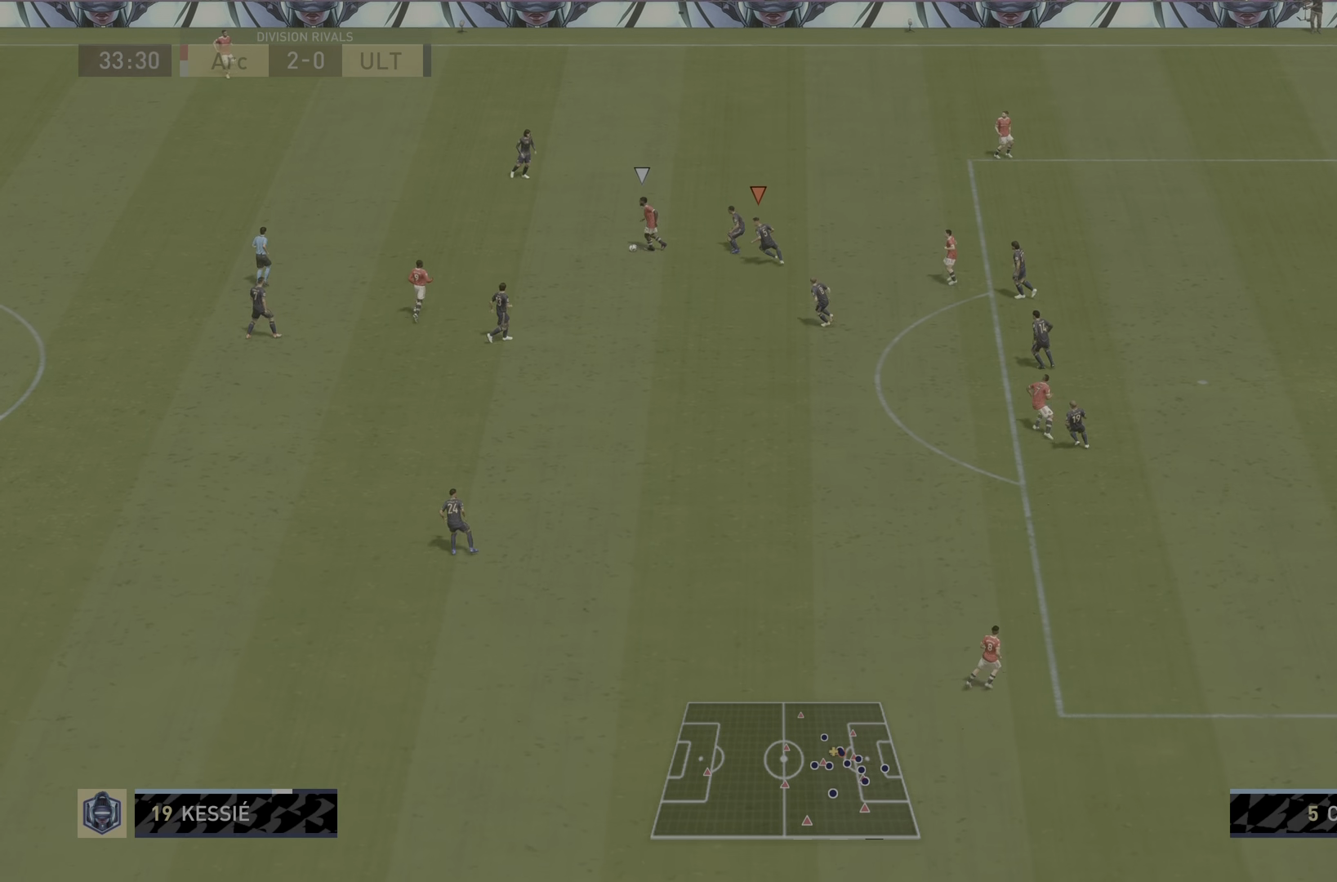
{"buttons": ["L2", "R2"], "left_stick": "left", "right_stick": "center", "events": [[84, "L1", "up"], [100, "L2", "down"]]}